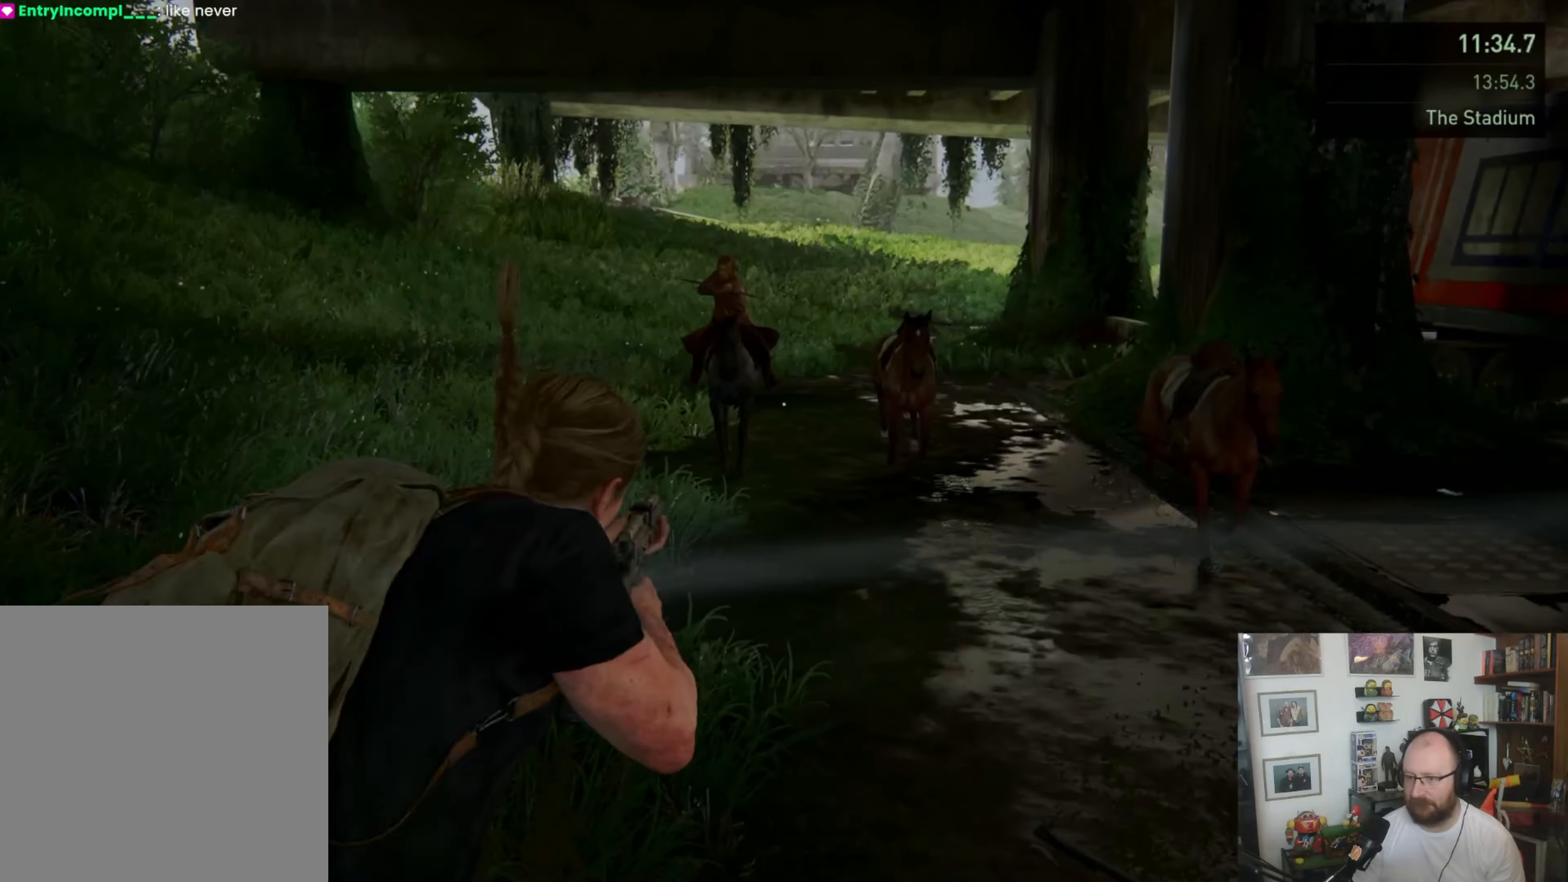
Gameplay with a controller (PlayStation layout); each line is a JSON object with the inputs held at the frame after it. "button_events" lists button changes between this image and that frame as [ms after this image, input, new state], when the widget could be followed in between (sticks are given only as held states). Not read: L1 L2 R2.
{"buttons": [], "left_stick": "center", "right_stick": "down", "button_events": []}
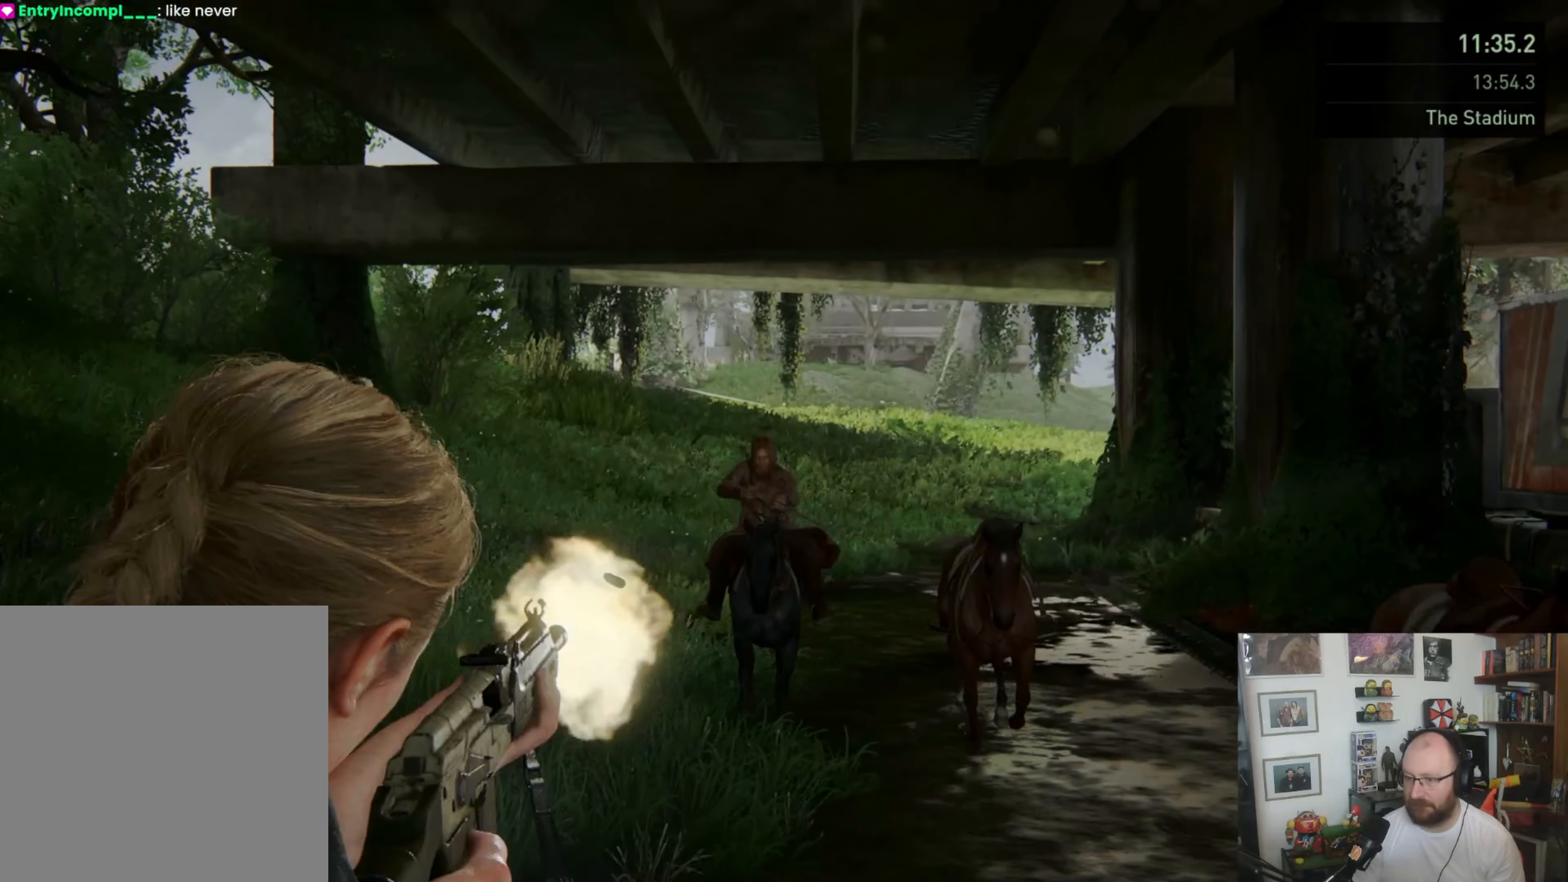
{"buttons": [], "left_stick": "center", "right_stick": "down-left", "button_events": []}
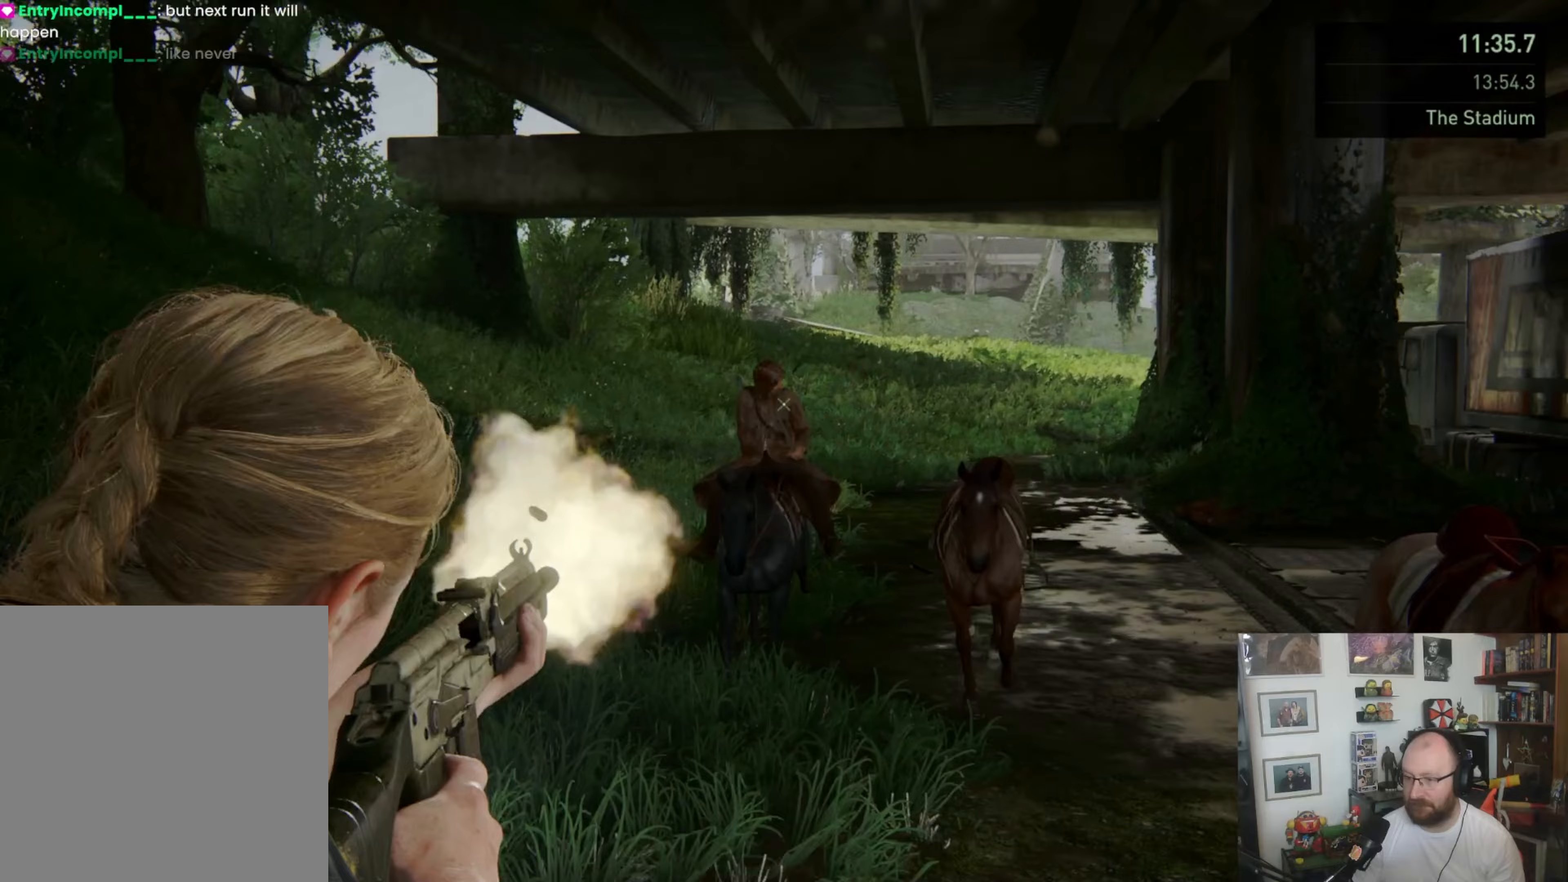
{"buttons": [], "left_stick": "center", "right_stick": "down-left", "button_events": []}
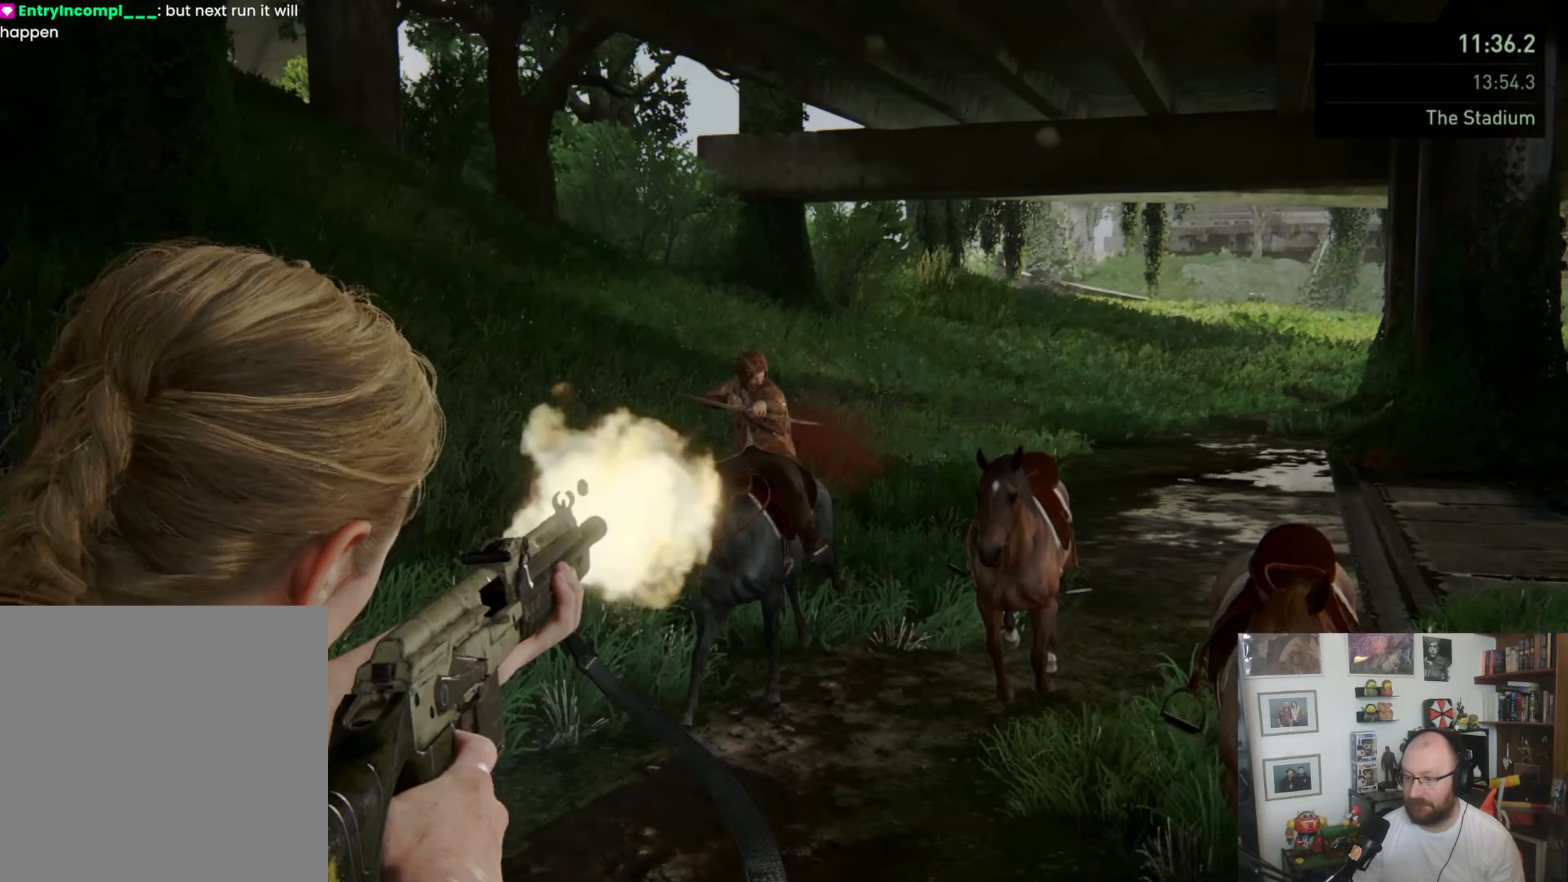
{"buttons": [], "left_stick": "center", "right_stick": "down-left", "button_events": []}
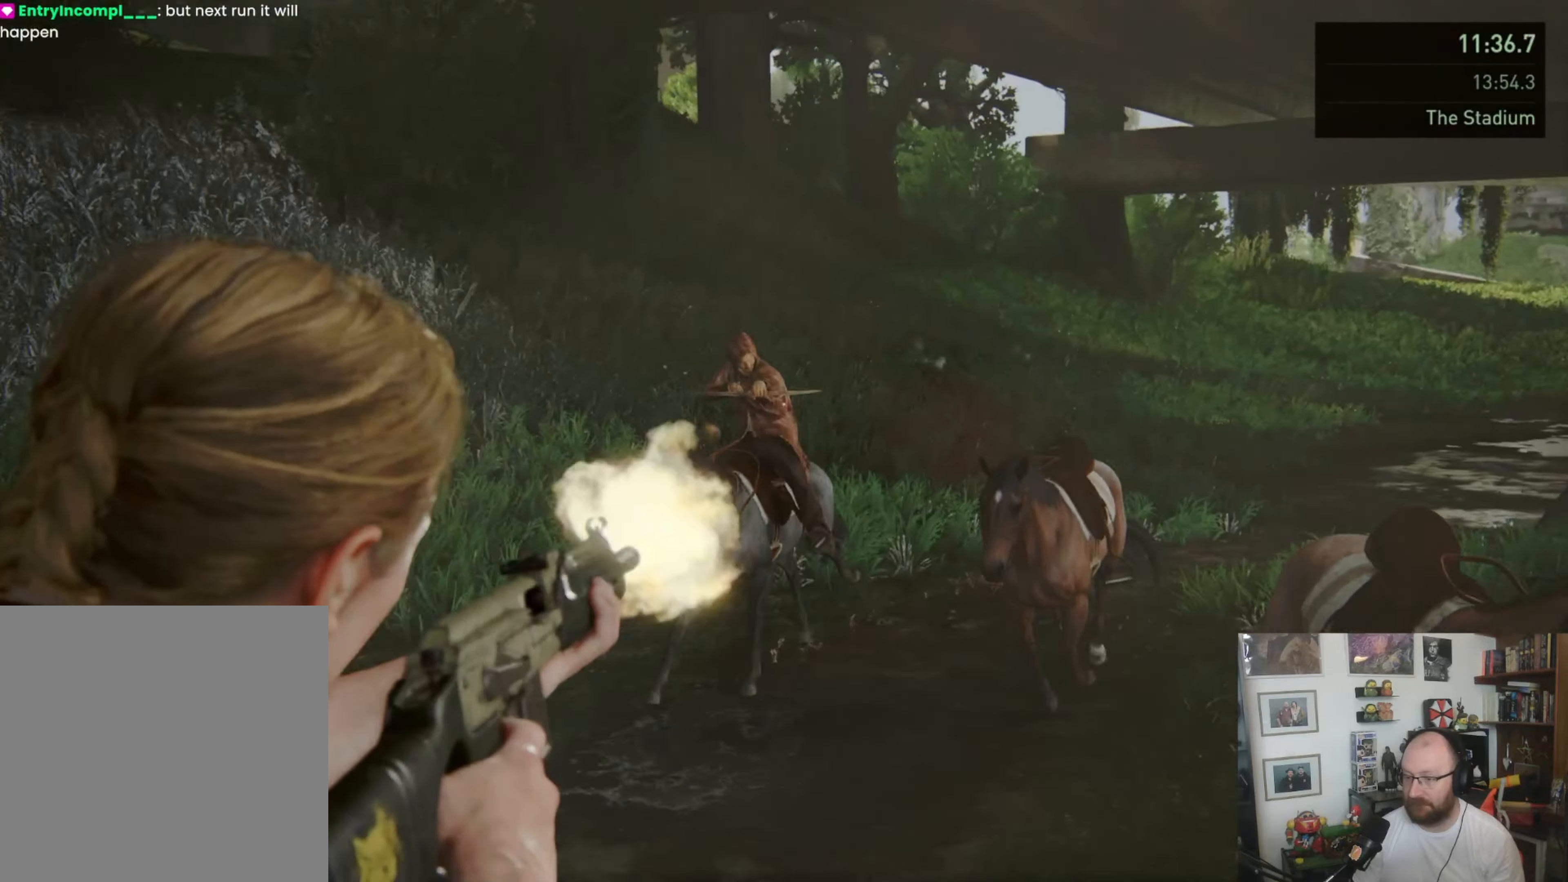
{"buttons": [], "left_stick": "center", "right_stick": "right", "button_events": []}
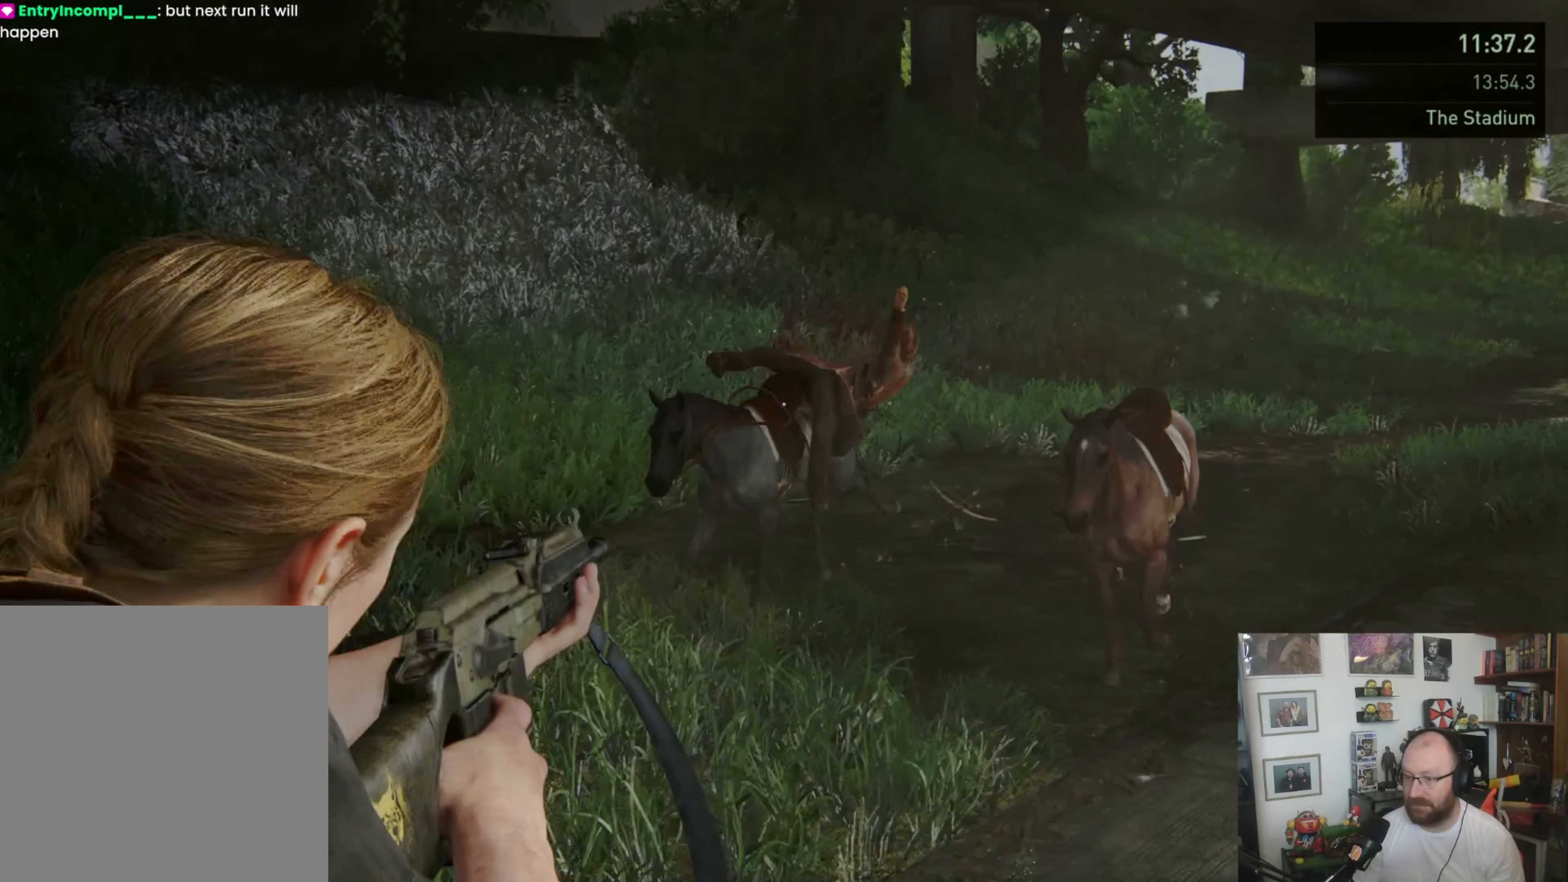
{"buttons": [], "left_stick": "center", "right_stick": "right", "button_events": []}